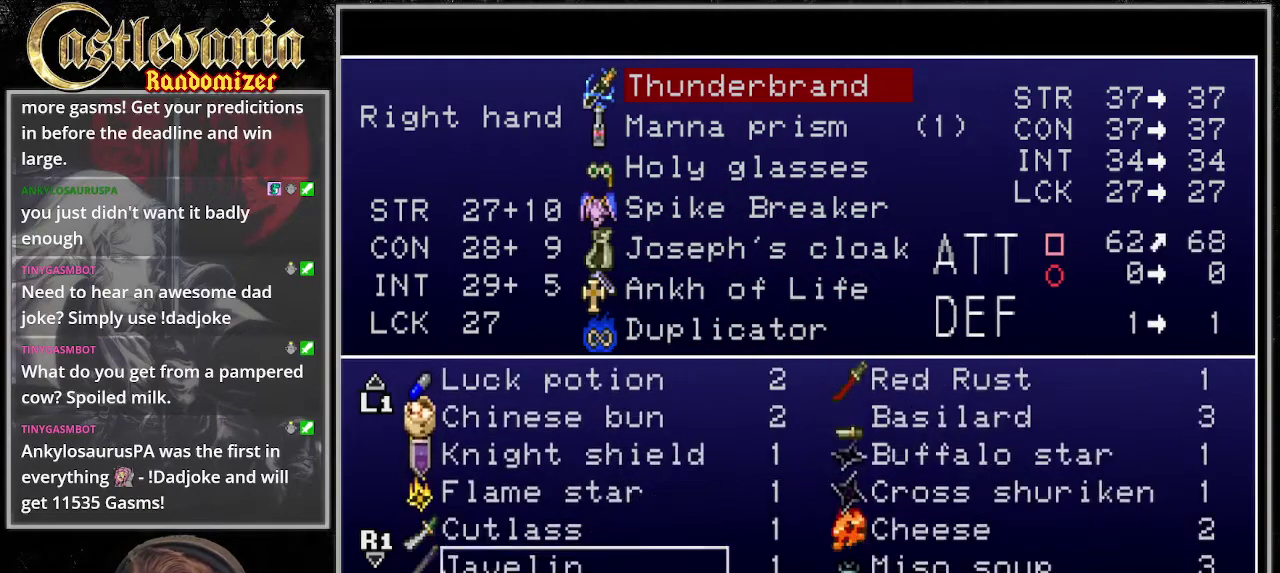
Gameplay with a controller (PlayStation layout); each line is a JSON object with the inputs held at the frame after it. "events" lists button and stick changes between this image and that frame as [ms after this image, input, new state], when the widget could be followed in between. Not read: DPAD_RIGHT DPAD_UP L3 R3 START.
{"buttons": [], "events": []}
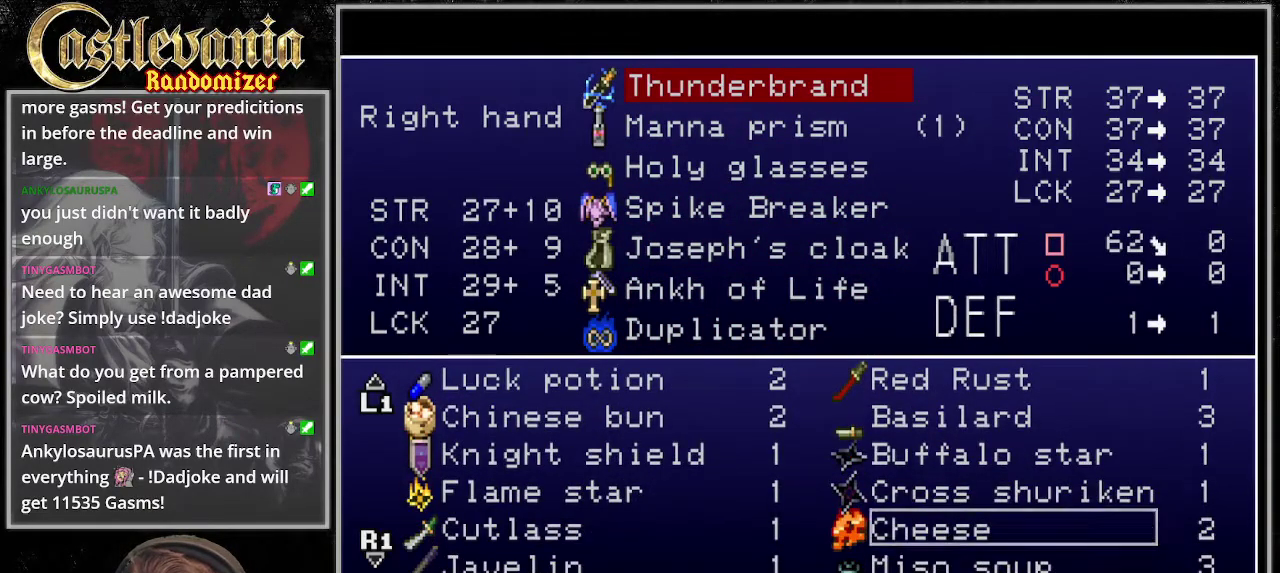
{"buttons": [], "events": []}
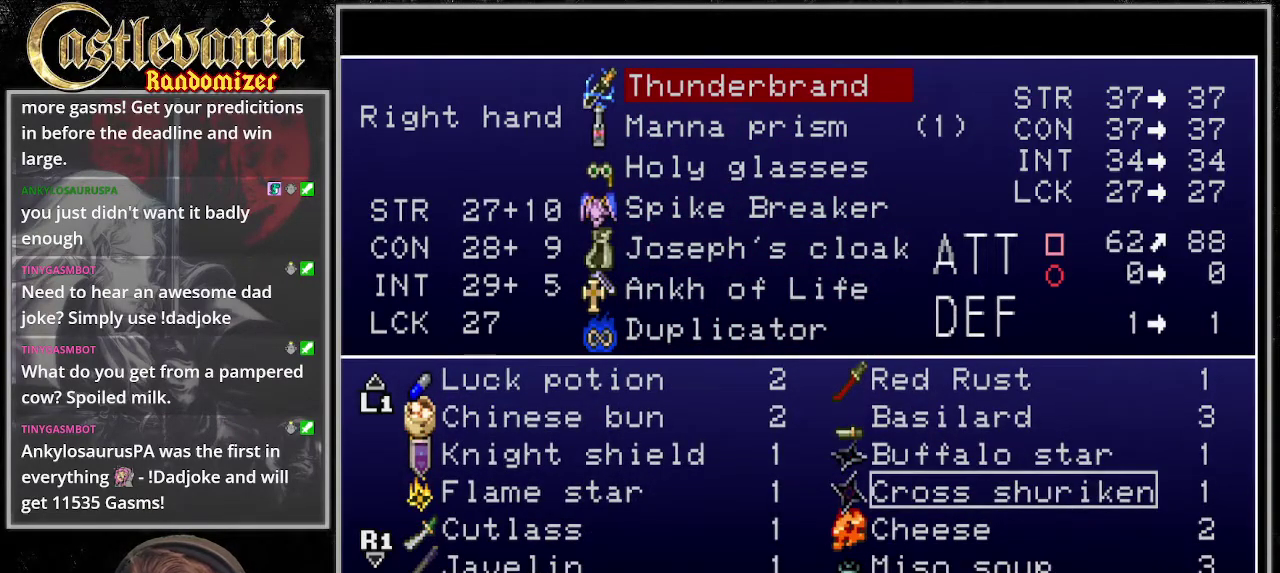
{"buttons": [], "events": []}
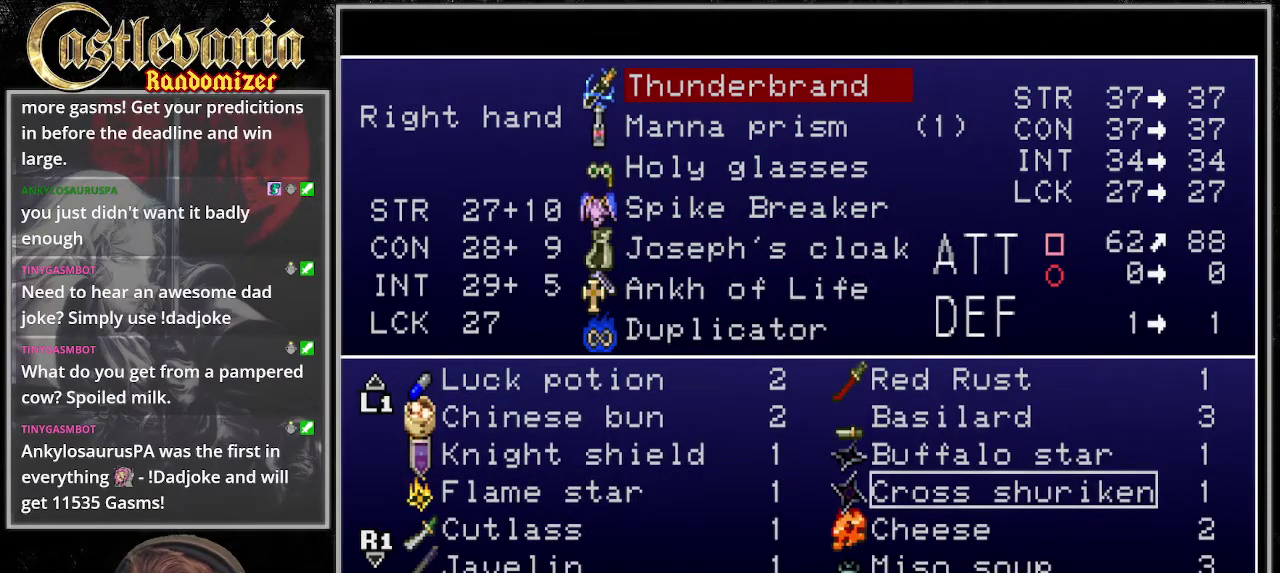
{"buttons": [], "events": []}
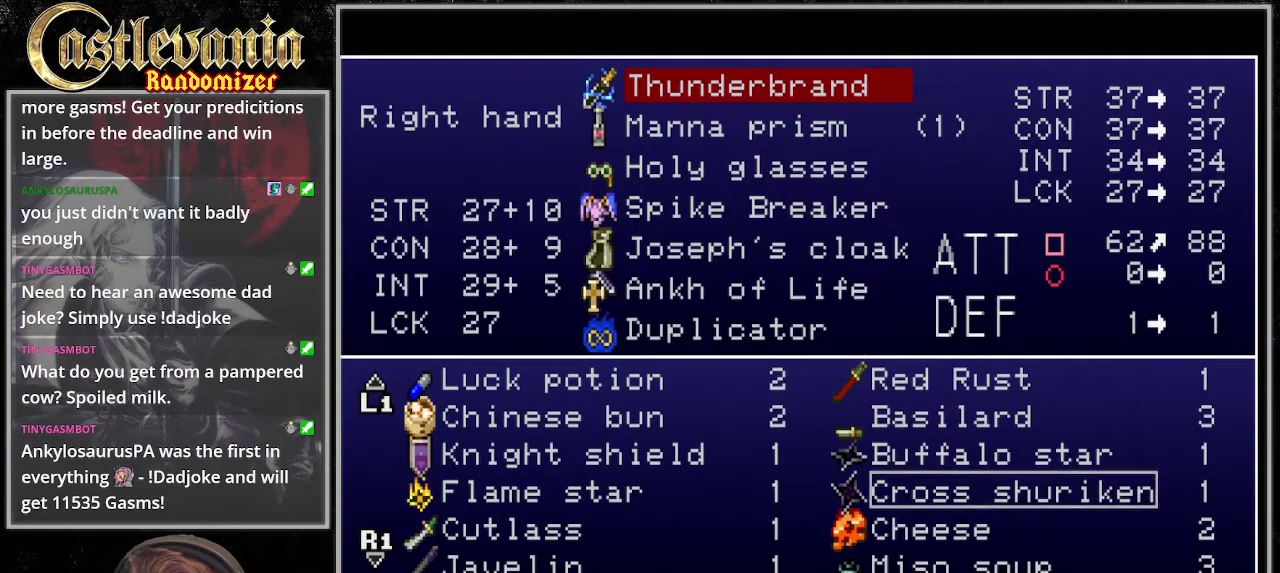
{"buttons": [], "events": [[405, "DPAD_DOWN", "down"], [473, "DPAD_DOWN", "up"]]}
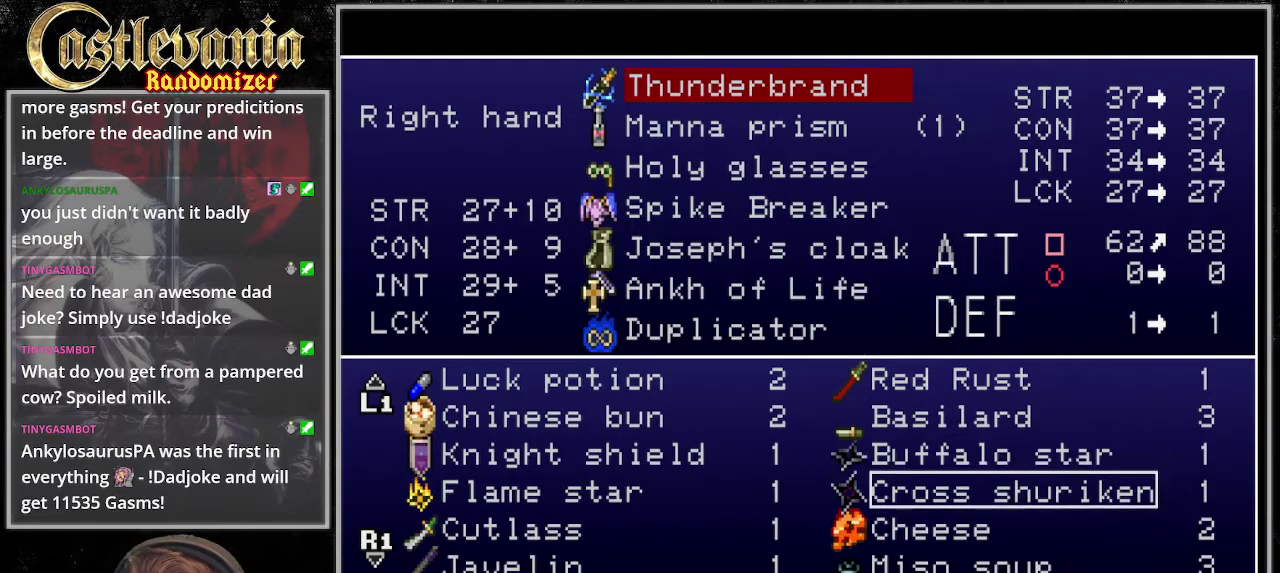
{"buttons": ["TRIANGLE"], "events": [[236, "CROSS", "down"], [338, "CROSS", "up"], [507, "TRIANGLE", "down"]]}
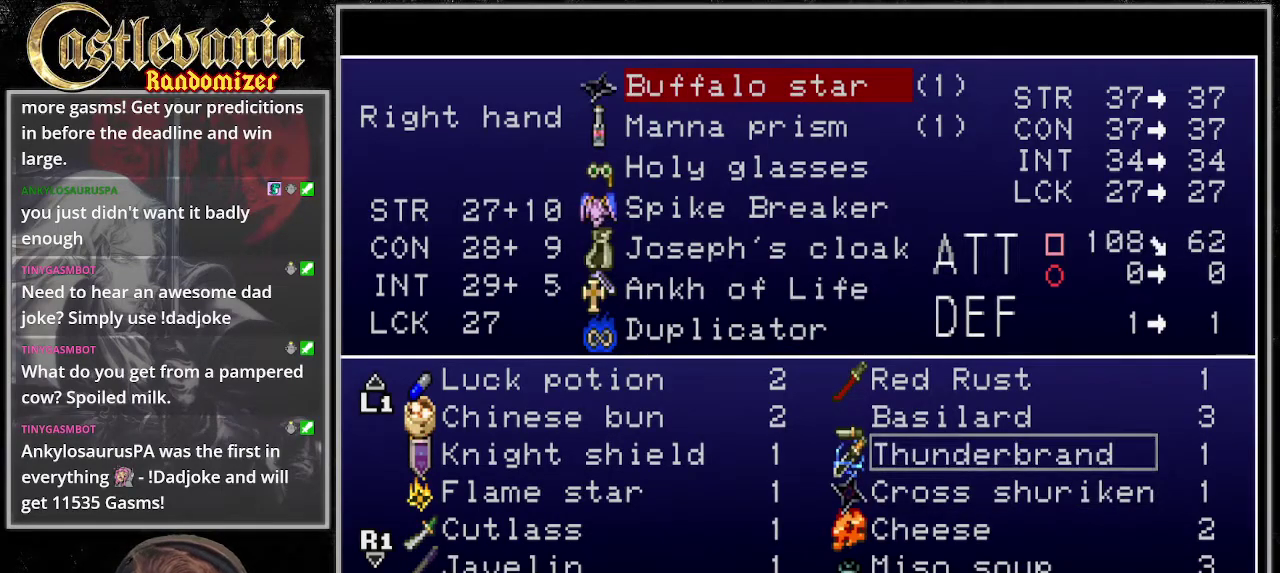
{"buttons": [], "events": [[101, "TRIANGLE", "up"], [202, "TRIANGLE", "down"], [270, "TRIANGLE", "up"], [371, "TRIANGLE", "down"], [439, "TRIANGLE", "up"]]}
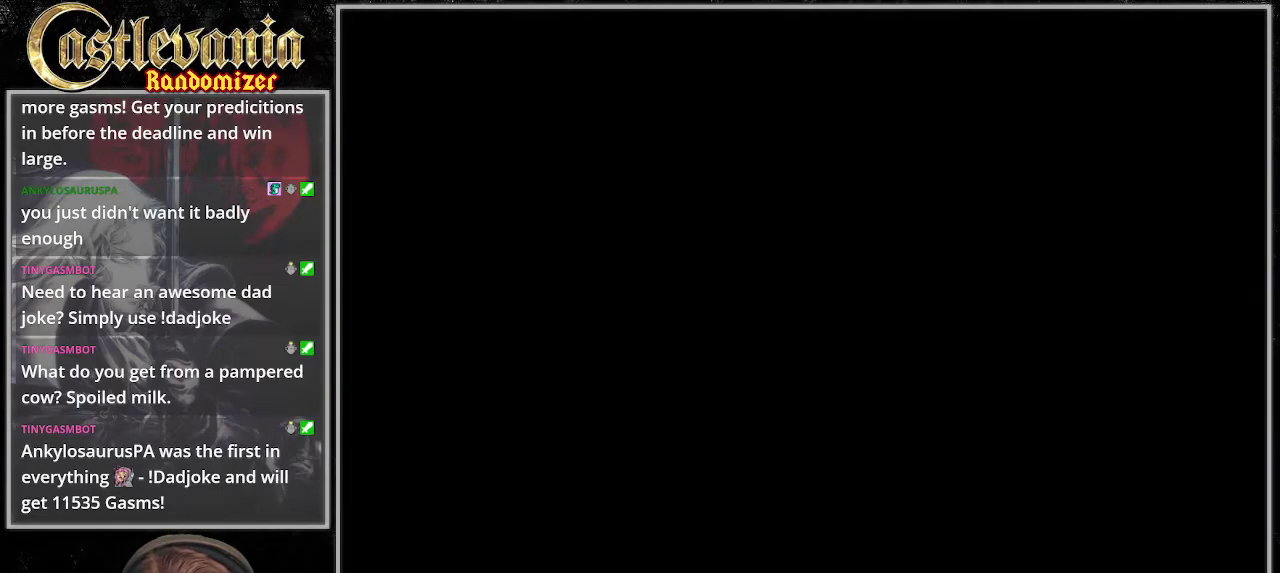
{"buttons": [], "events": [[67, "TRIANGLE", "down"], [169, "TRIANGLE", "up"]]}
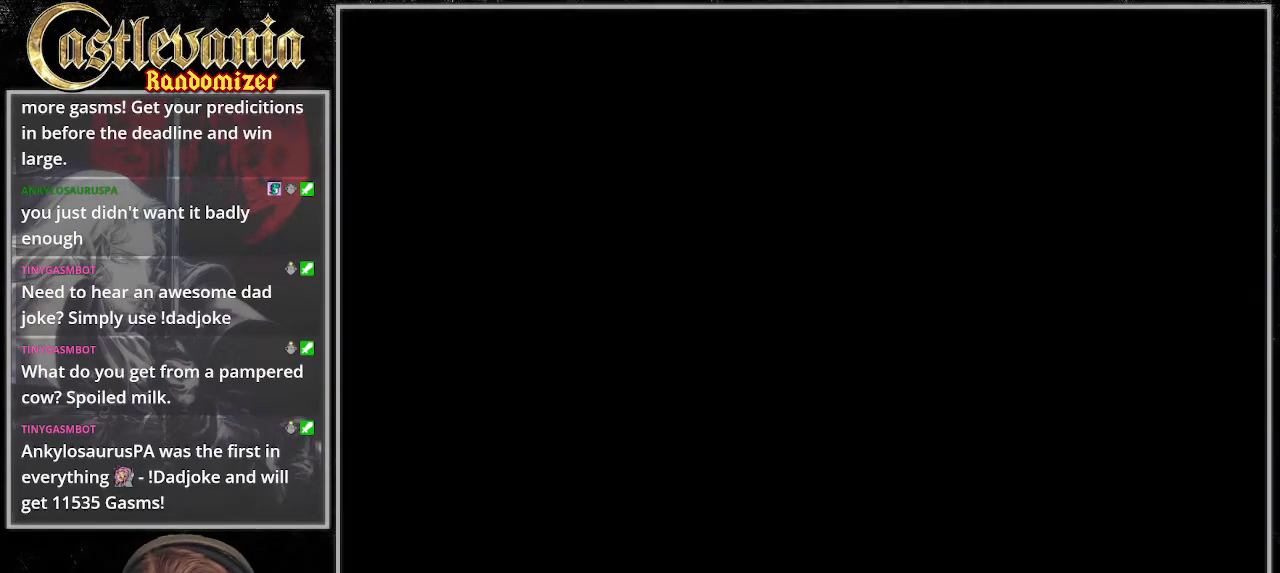
{"buttons": [], "events": []}
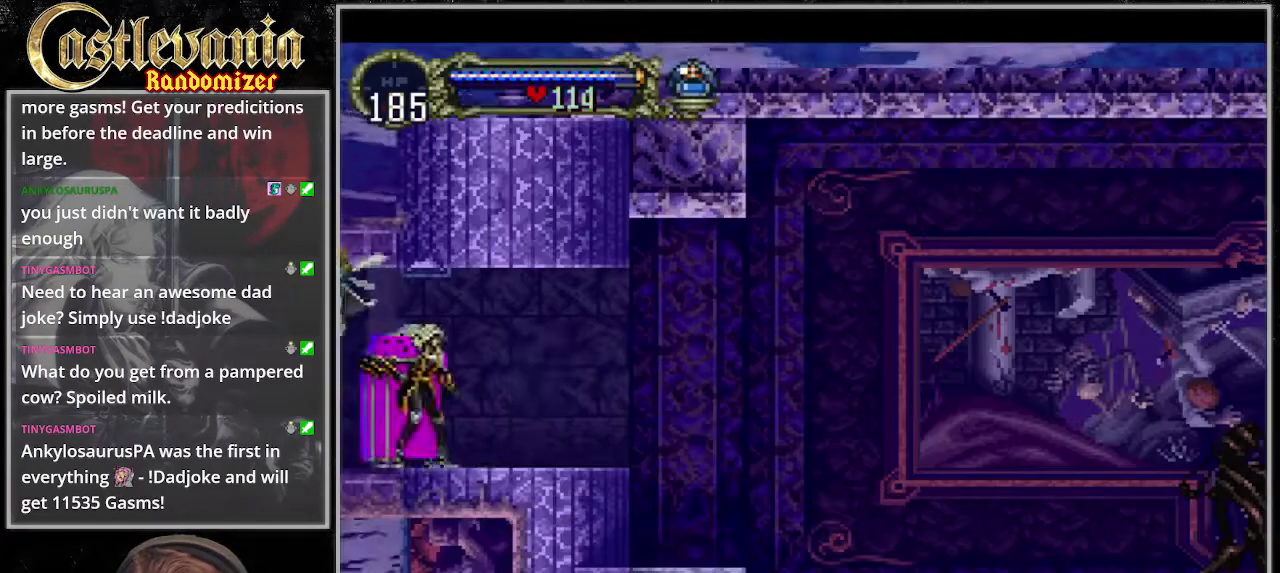
{"buttons": [], "events": []}
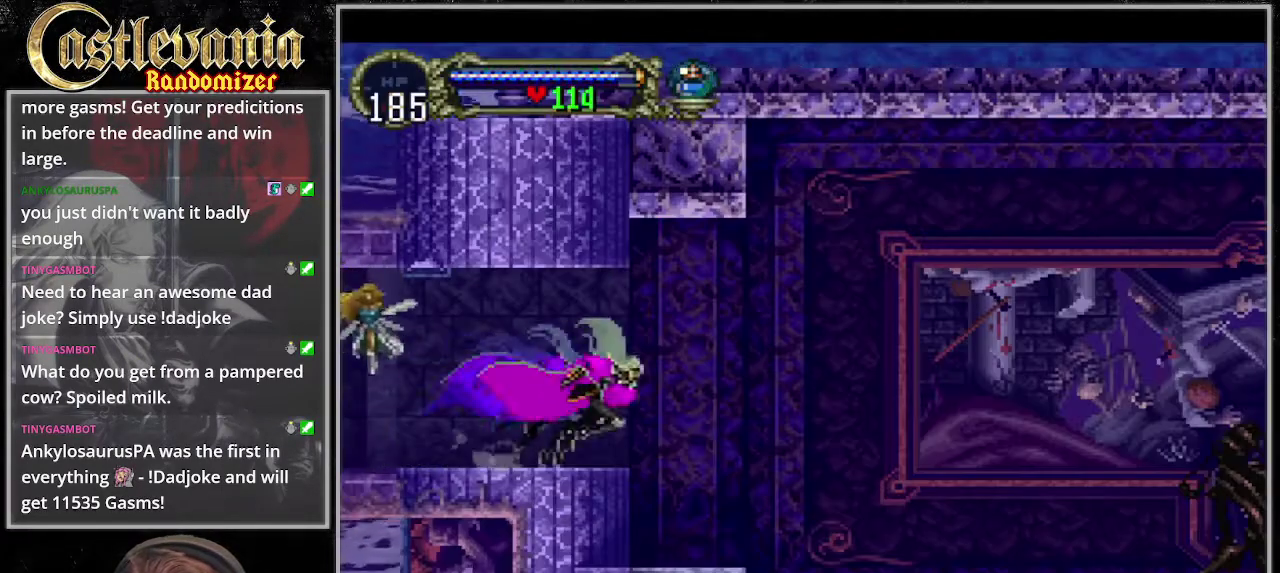
{"buttons": [], "events": []}
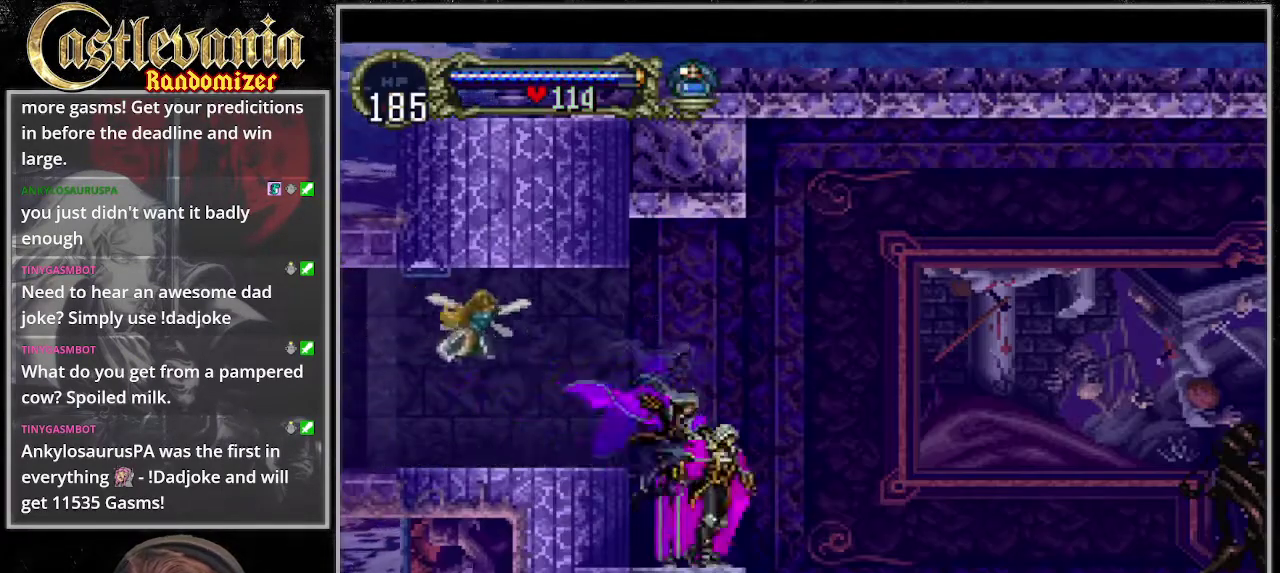
{"buttons": ["CROSS", "CIRCLE"], "events": [[135, "CROSS", "down"], [202, "CIRCLE", "down"]]}
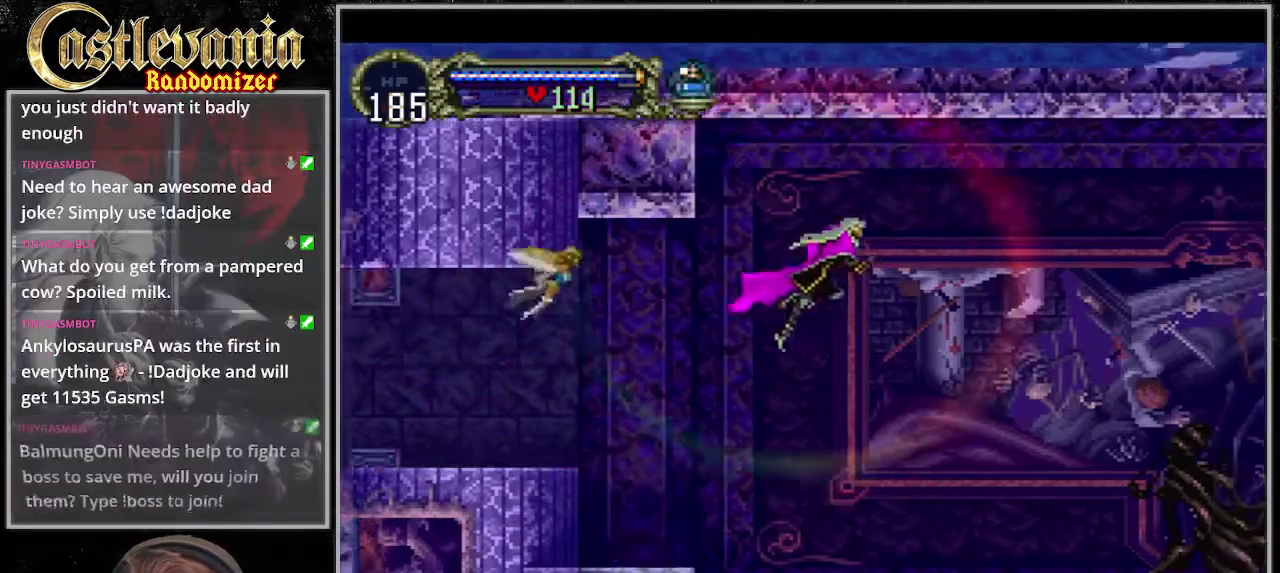
{"buttons": [], "events": [[270, "CIRCLE", "up"], [304, "CROSS", "up"], [405, "SQUARE", "down"], [473, "SQUARE", "up"]]}
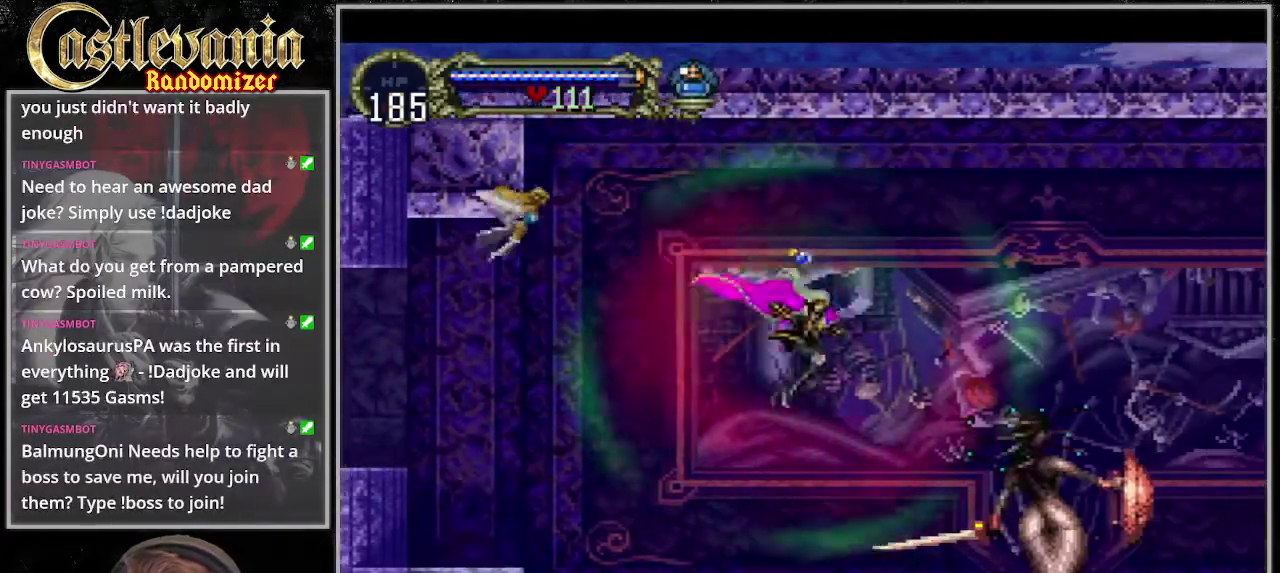
{"buttons": [], "events": [[34, "SQUARE", "down"], [304, "SQUARE", "up"]]}
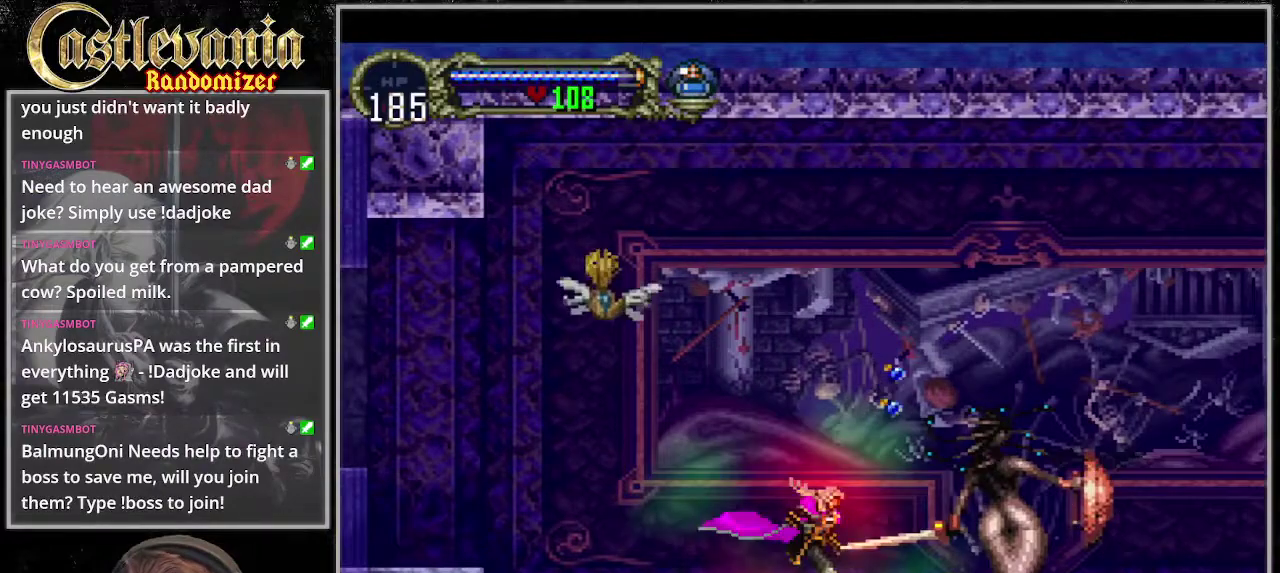
{"buttons": [], "events": [[101, "DPAD_DOWN", "down"], [202, "SQUARE", "down"], [270, "SQUARE", "up"], [371, "SQUARE", "down"], [439, "DPAD_DOWN", "up"], [439, "SQUARE", "up"]]}
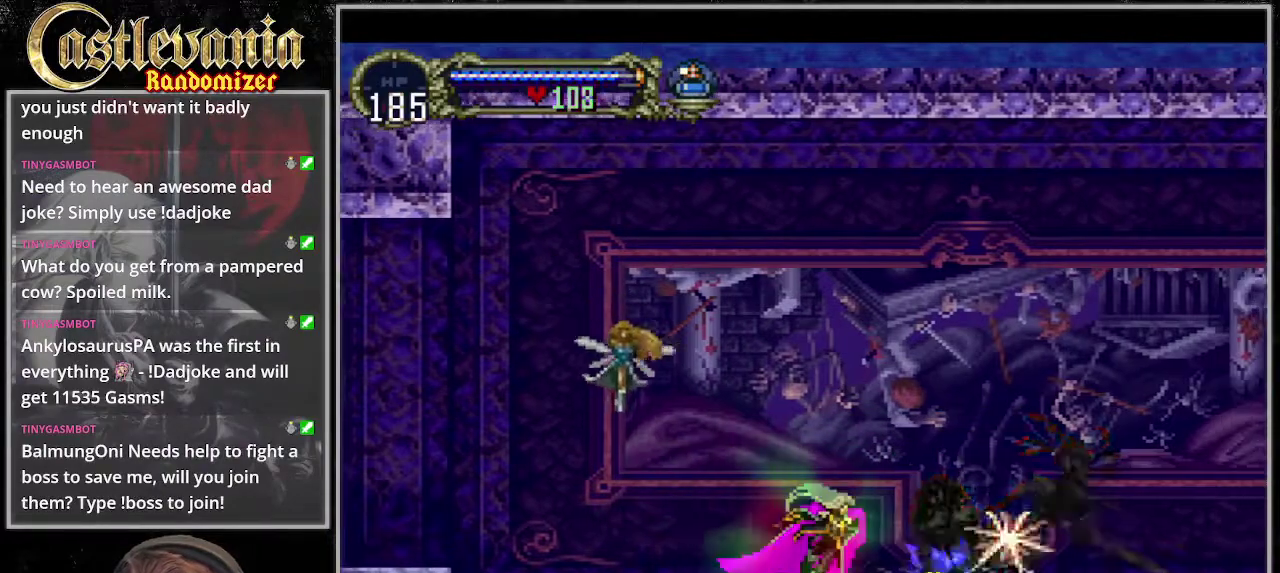
{"buttons": ["DPAD_DOWN"], "events": [[169, "DPAD_DOWN", "down"], [202, "SQUARE", "down"], [270, "SQUARE", "up"], [371, "SQUARE", "down"], [473, "SQUARE", "up"]]}
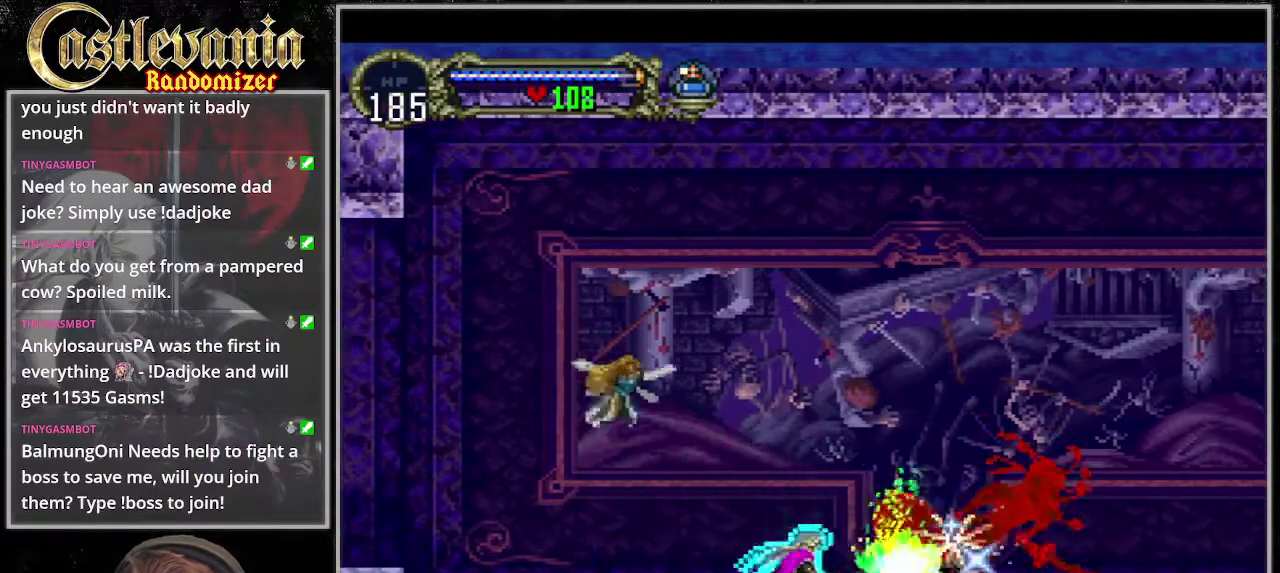
{"buttons": ["DPAD_DOWN"], "events": [[33, "SQUARE", "down"], [101, "SQUARE", "up"], [202, "SQUARE", "down"], [270, "SQUARE", "up"], [338, "SQUARE", "down"], [439, "SQUARE", "up"]]}
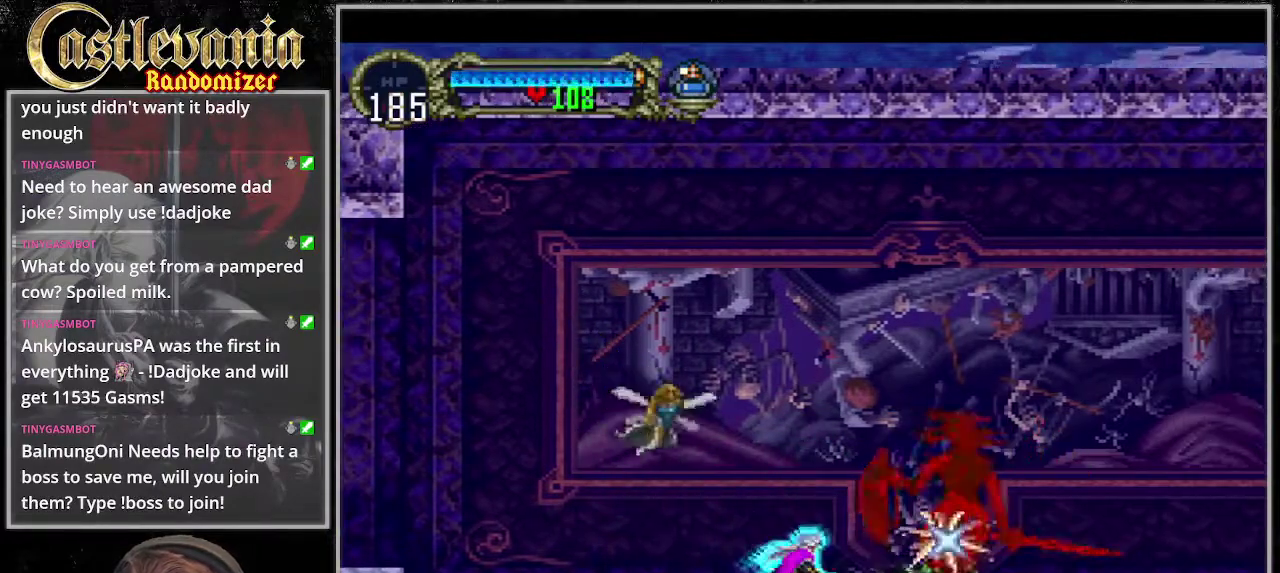
{"buttons": ["SQUARE", "DPAD_DOWN"], "events": [[34, "SQUARE", "down"], [101, "SQUARE", "up"], [169, "SQUARE", "down"], [270, "SQUARE", "up"], [338, "SQUARE", "down"], [405, "SQUARE", "up"], [473, "SQUARE", "down"]]}
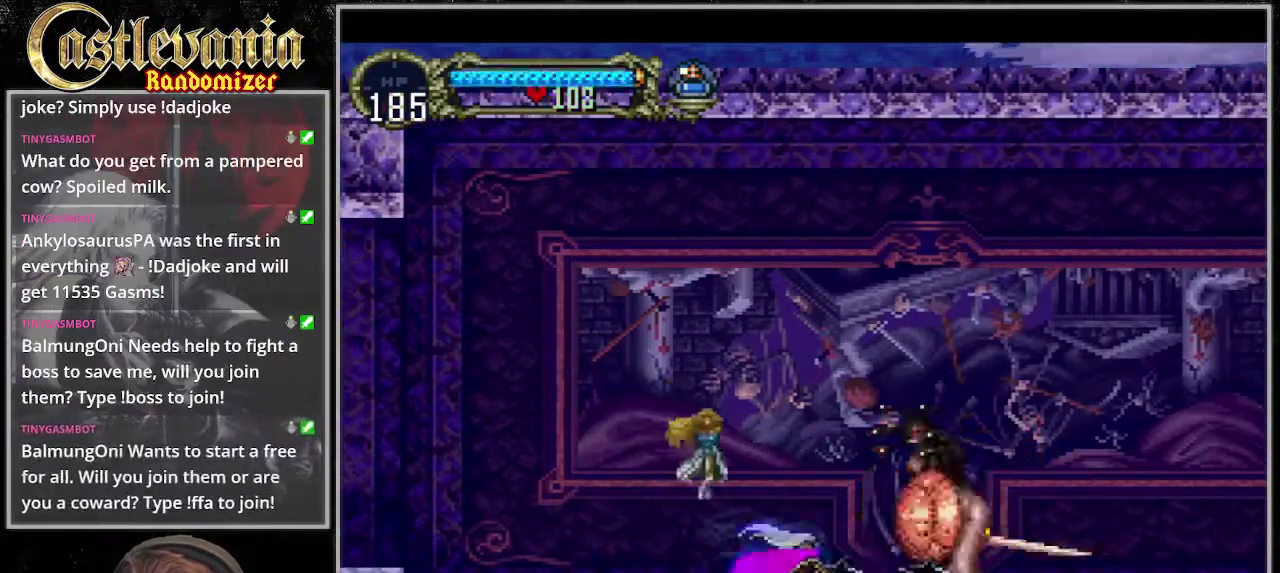
{"buttons": ["SQUARE", "DPAD_DOWN"], "events": [[34, "SQUARE", "up"], [135, "SQUARE", "down"], [203, "SQUARE", "up"], [304, "SQUARE", "down"], [372, "SQUARE", "up"], [439, "SQUARE", "down"]]}
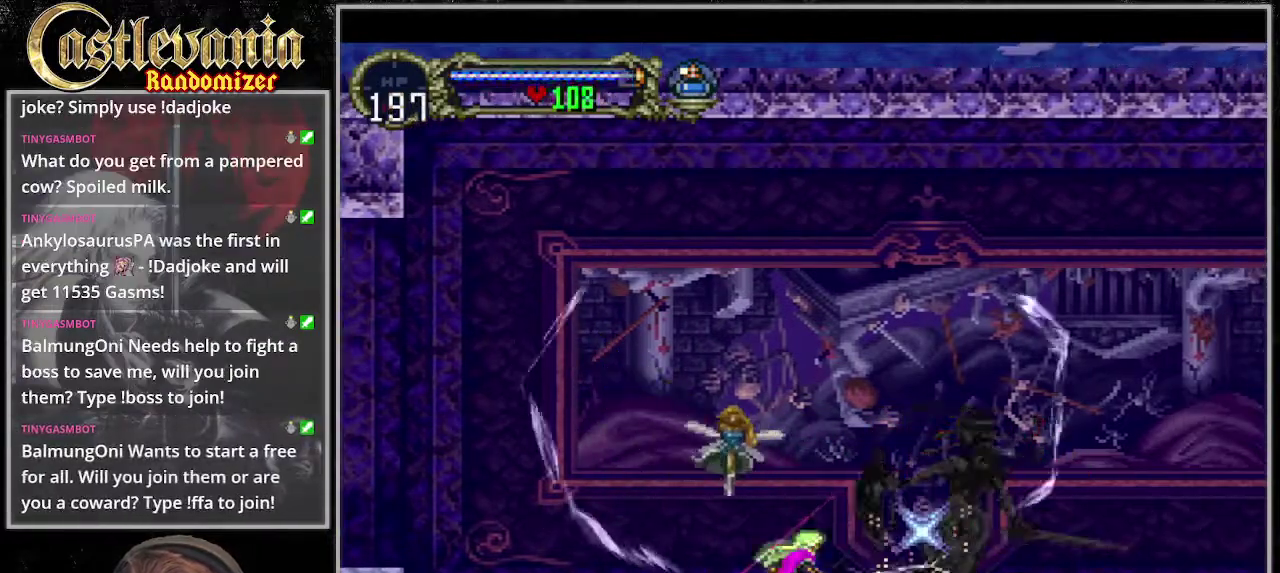
{"buttons": [], "events": [[236, "SQUARE", "up"], [304, "DPAD_DOWN", "up"]]}